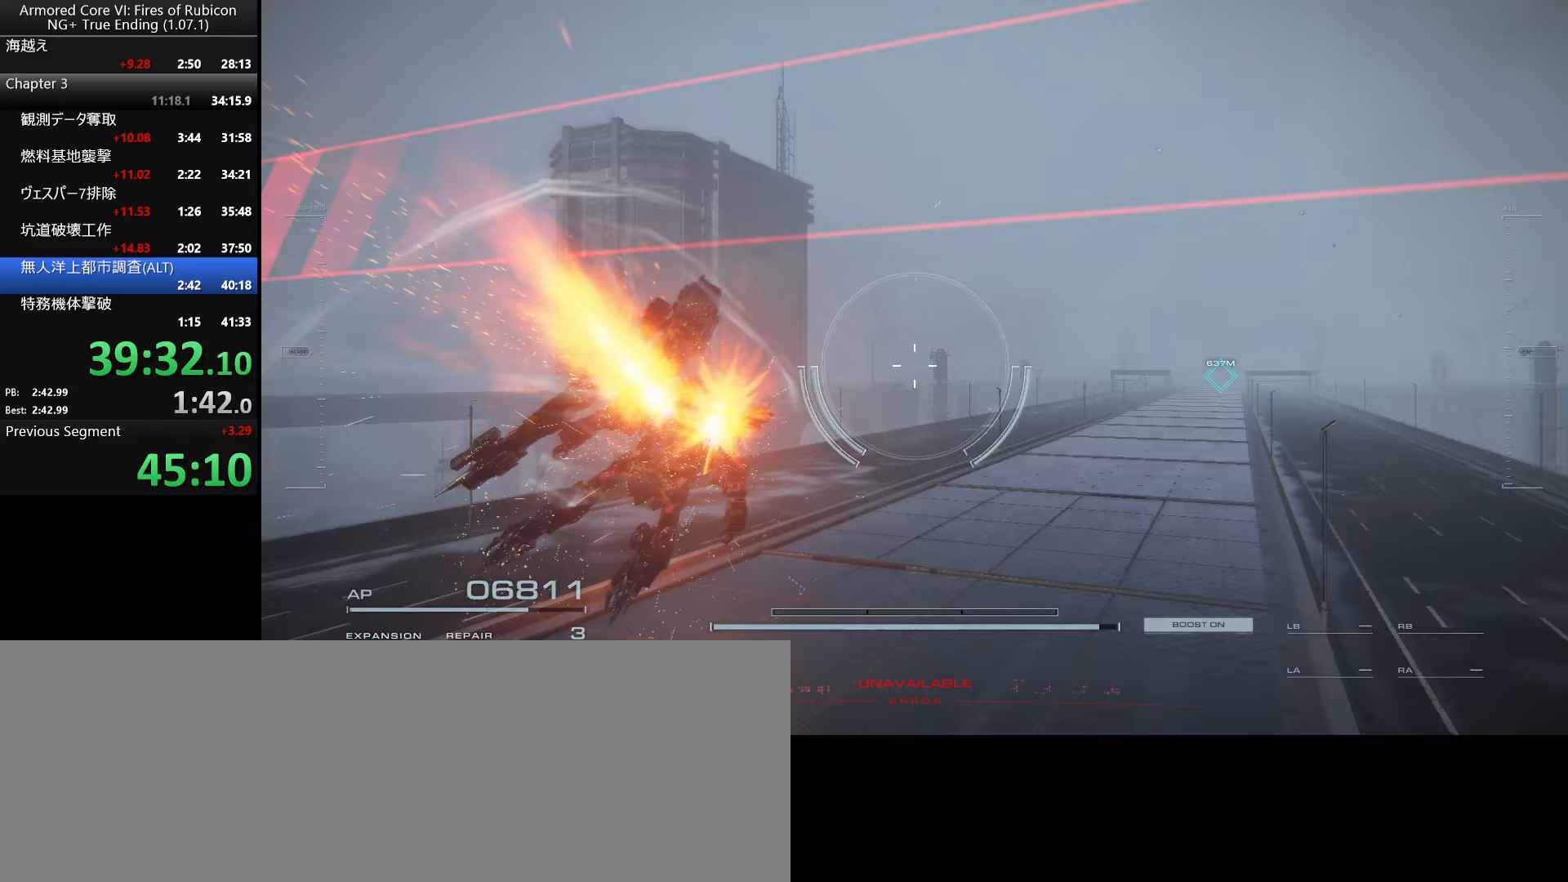
Gameplay with keyboard and mouse; each line is a JSON object with the keys and mouse buttons held at the frame after it (dt_ms = milliseconds from this image to that frame). "events" lists presses ("down") and releases ("up") of ".", "/", "1", "2", "3", "4", "5", "6", "a", "alt_l", "alt_r", "b", "backslash", "c", "caps_lock", "comma", "ctrl_l", "ctrl_r", "d", "down", "e", "escape", "f", "f1", "f2", "f3", "f4", "f5", "f6", "g", "h", "i", "j", "k", "l", "lbracket", "left", "m", "n", "o", "p", "q", "quote", "r", "rbracket", "return", "right", "s", "semicolon", "shift_l", "shift_r", "space", "super_l", "super_r", "t", "tab", "tilde", "u", "up", "v", "w", "x", "y", "z", "mouse_left", "mouse_wheel", "mouse_right" and "mouse_mb4" between this image and that frame as [ms after this image, input, new state], when the widget could be followed in between. "mouse_left", "mouse_wheel", "mouse_right", "mouse_mb4" = the "left", "wheel", "right", "mb4" buttons of the "mouse" list. No other keys are recorded. "wheel" means that the mouse wheel is clicked or scrolled. Not read: mouse_move.
{"dt_ms": 333, "keys": [], "mouse": [], "events": []}
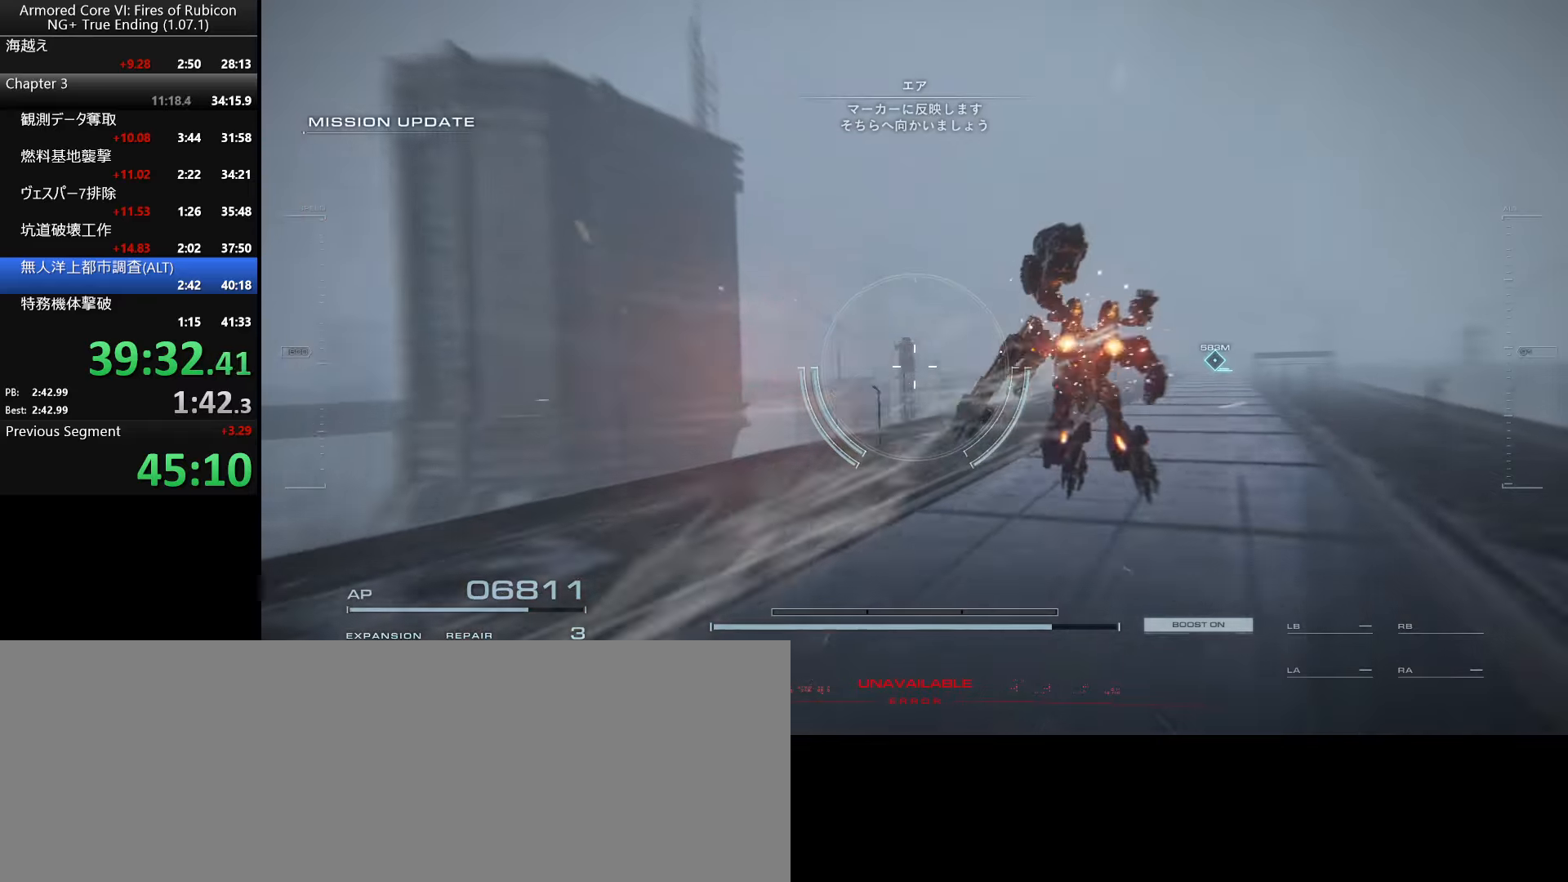
{"dt_ms": 500, "keys": ["d"], "mouse": [], "events": [[17, "d", "down"], [84, "d", "up"], [484, "d", "down"]]}
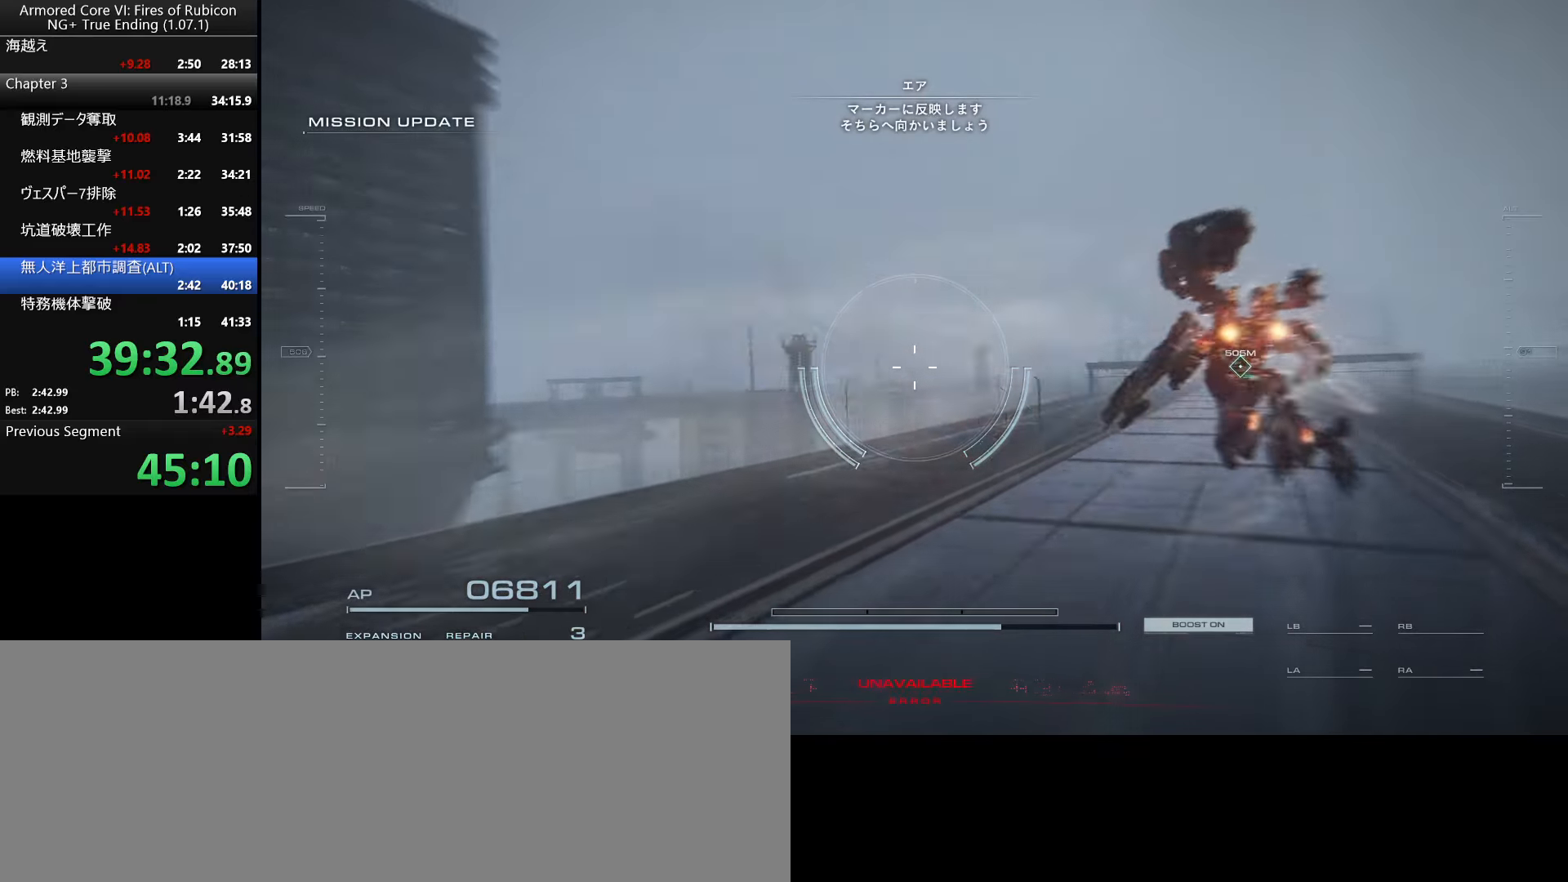
{"dt_ms": 500, "keys": ["d"], "mouse": [], "events": [[84, "d", "up"], [450, "d", "down"]]}
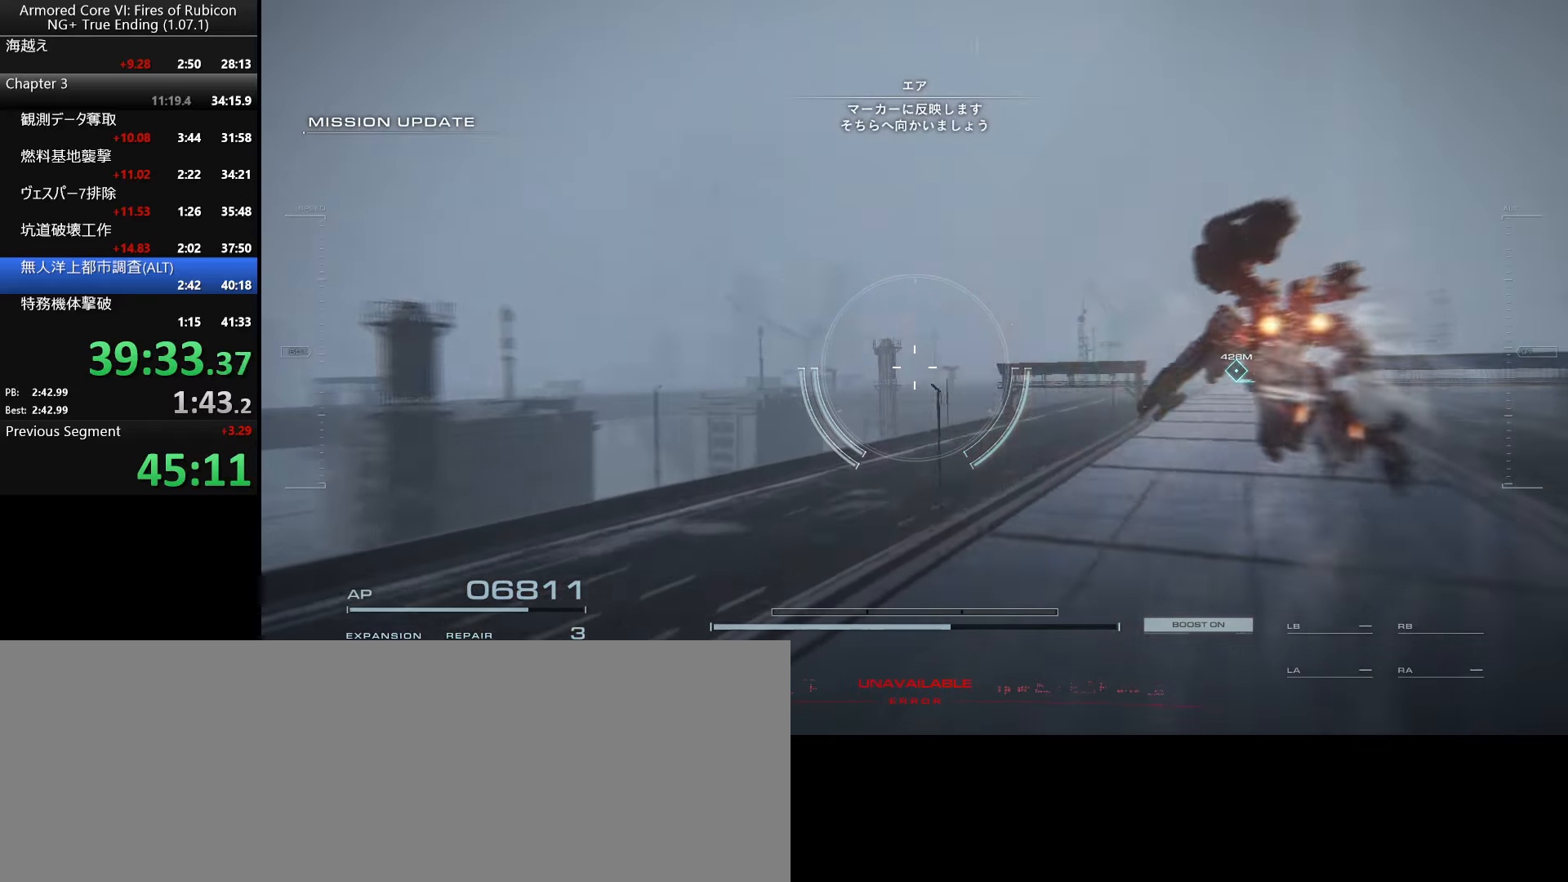
{"dt_ms": 500, "keys": [], "mouse": [], "events": [[34, "d", "up"], [417, "d", "down"], [484, "d", "up"]]}
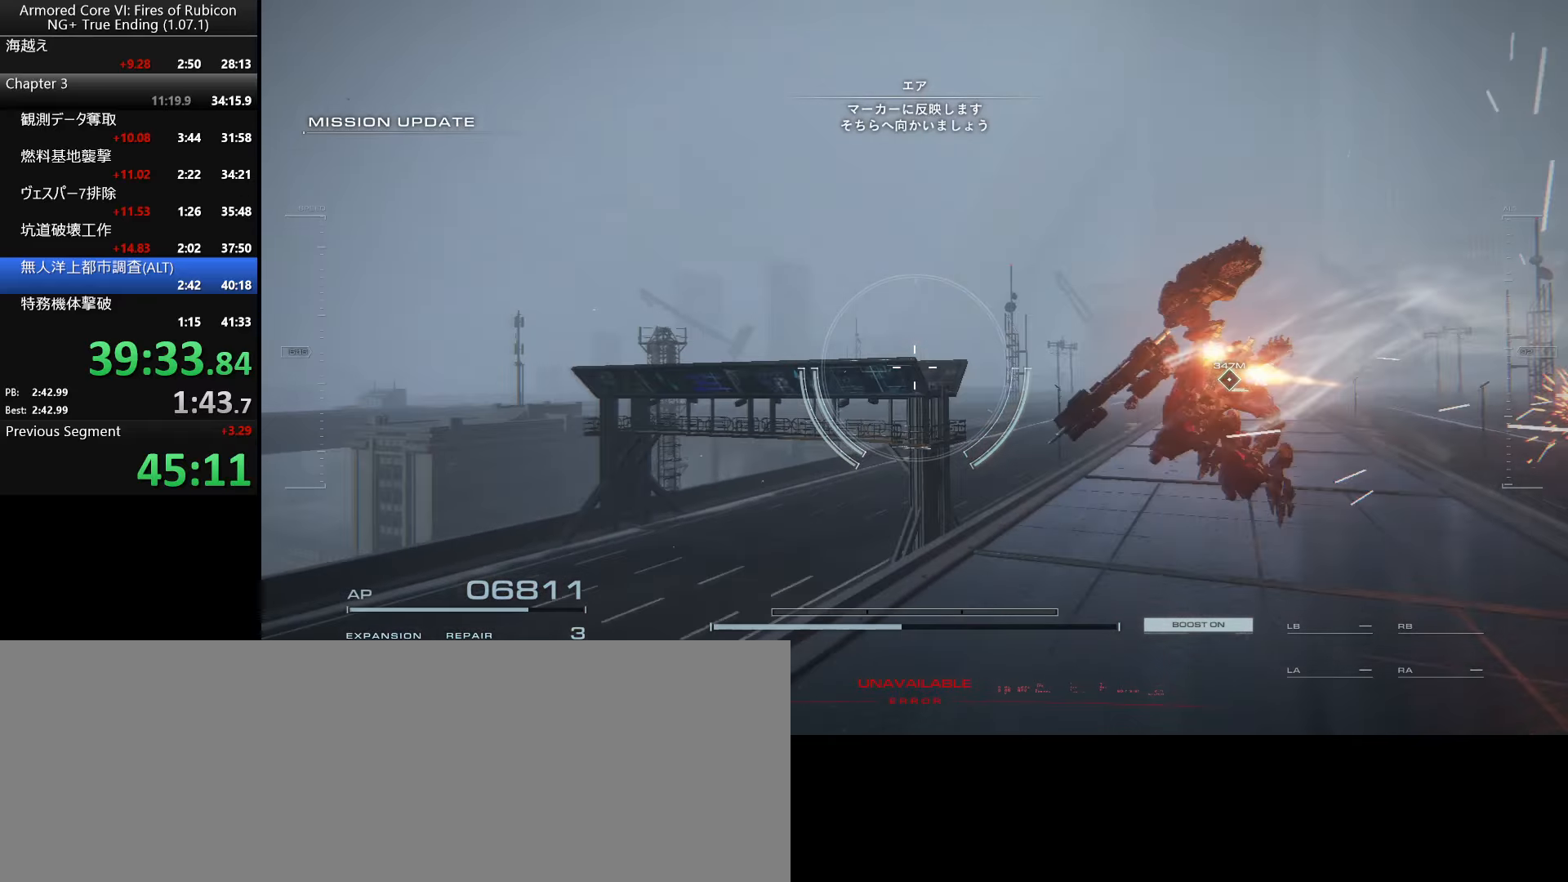
{"dt_ms": 500, "keys": [], "mouse": [], "events": [[367, "d", "down"], [450, "d", "up"]]}
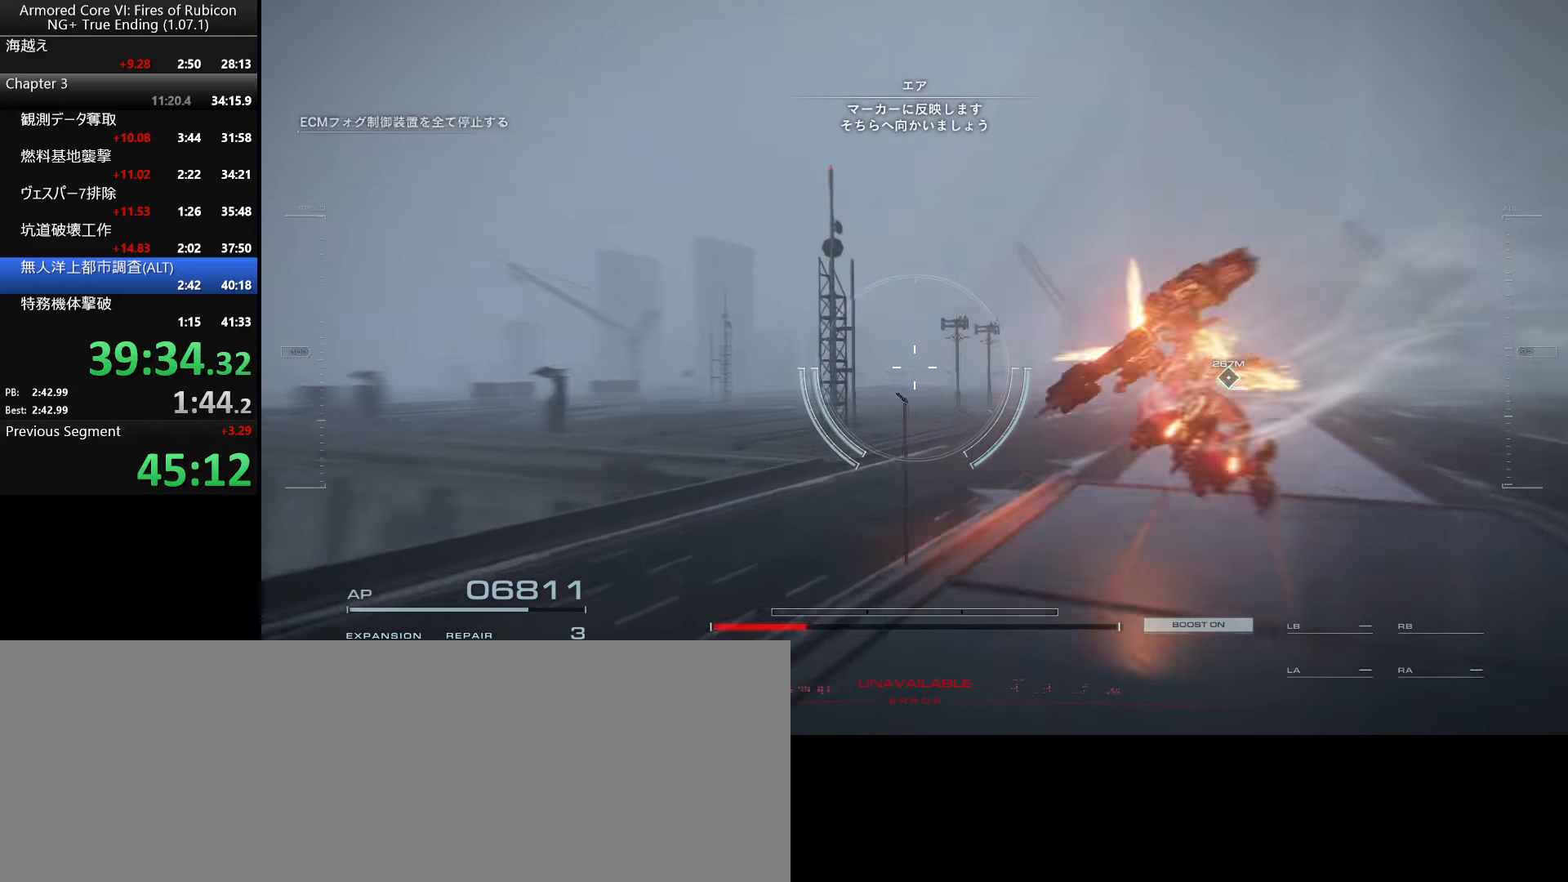
{"dt_ms": 500, "keys": [], "mouse": [], "events": [[334, "d", "down"], [417, "d", "up"]]}
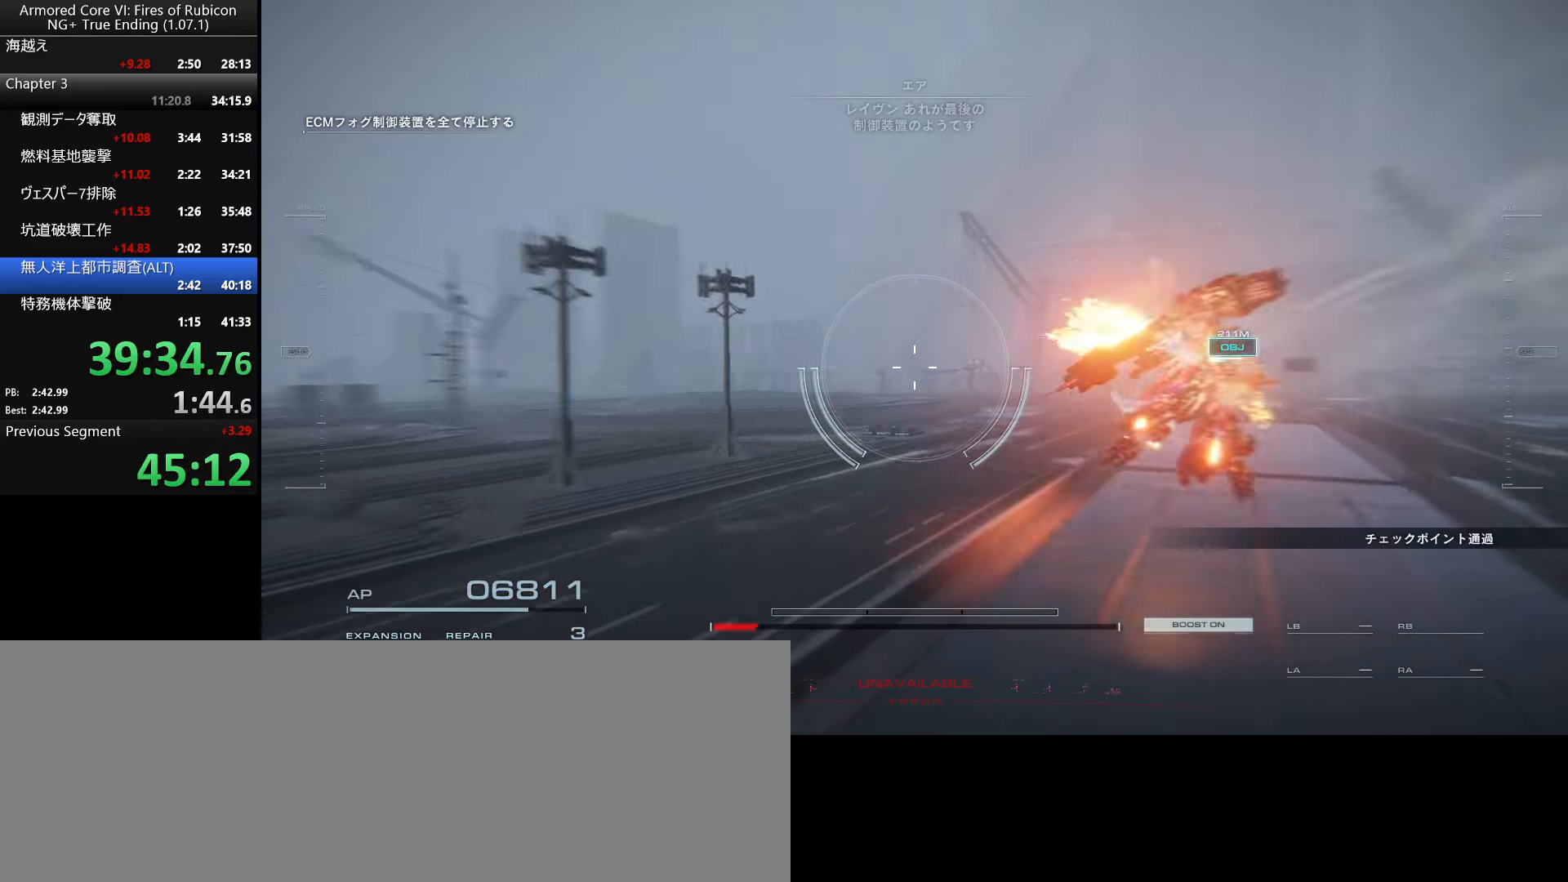
{"dt_ms": 500, "keys": [], "mouse": [], "events": [[317, "d", "down"], [400, "d", "up"]]}
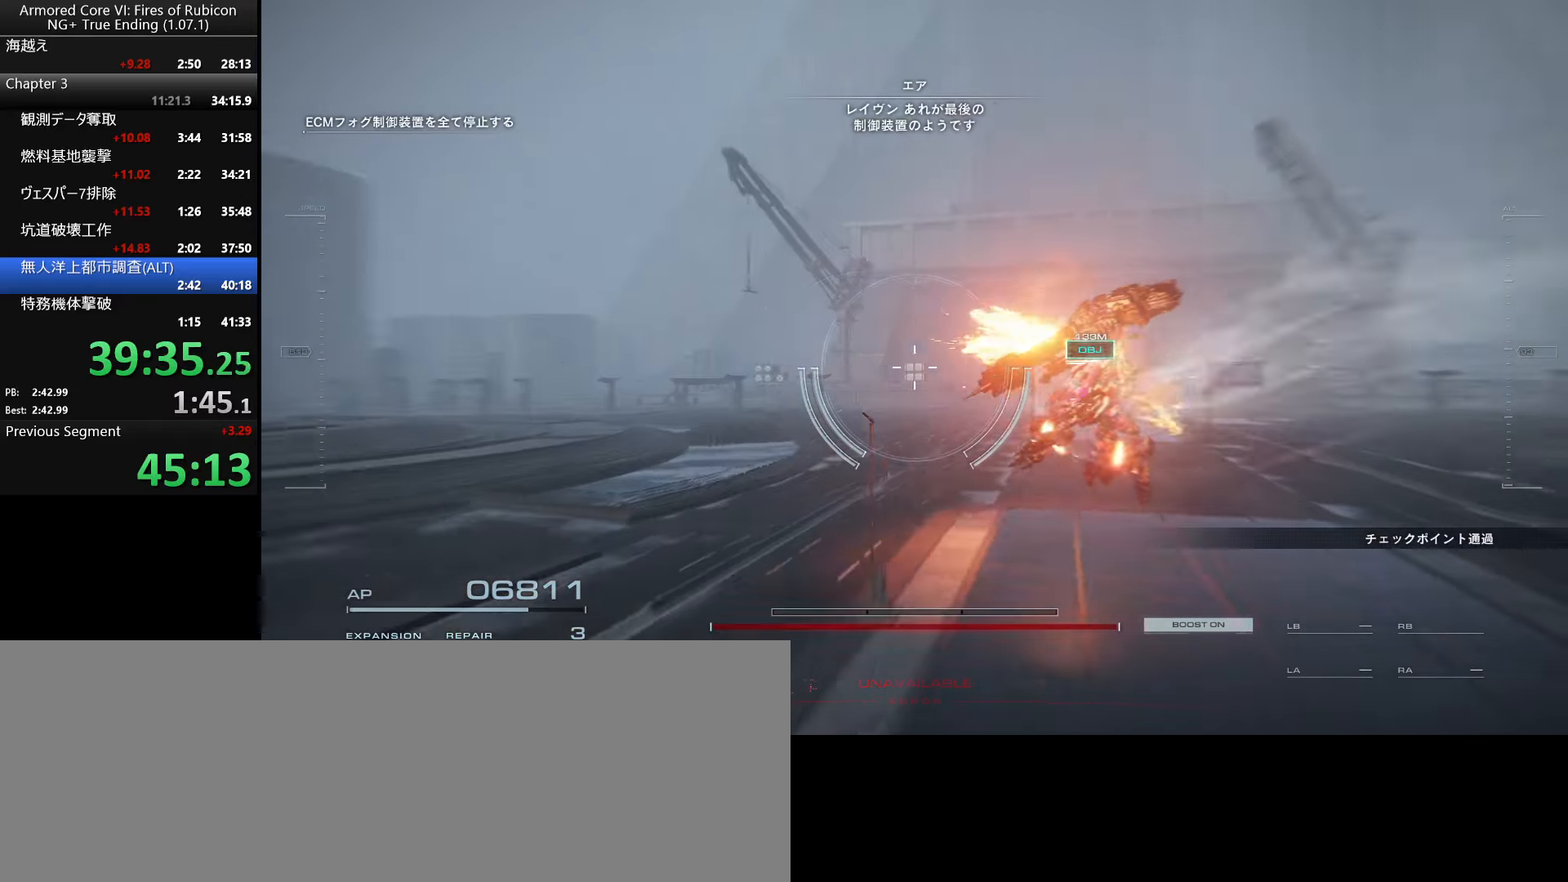
{"dt_ms": 500, "keys": [], "mouse": [], "events": [[284, "ctrl_l", "down"], [417, "ctrl_l", "up"]]}